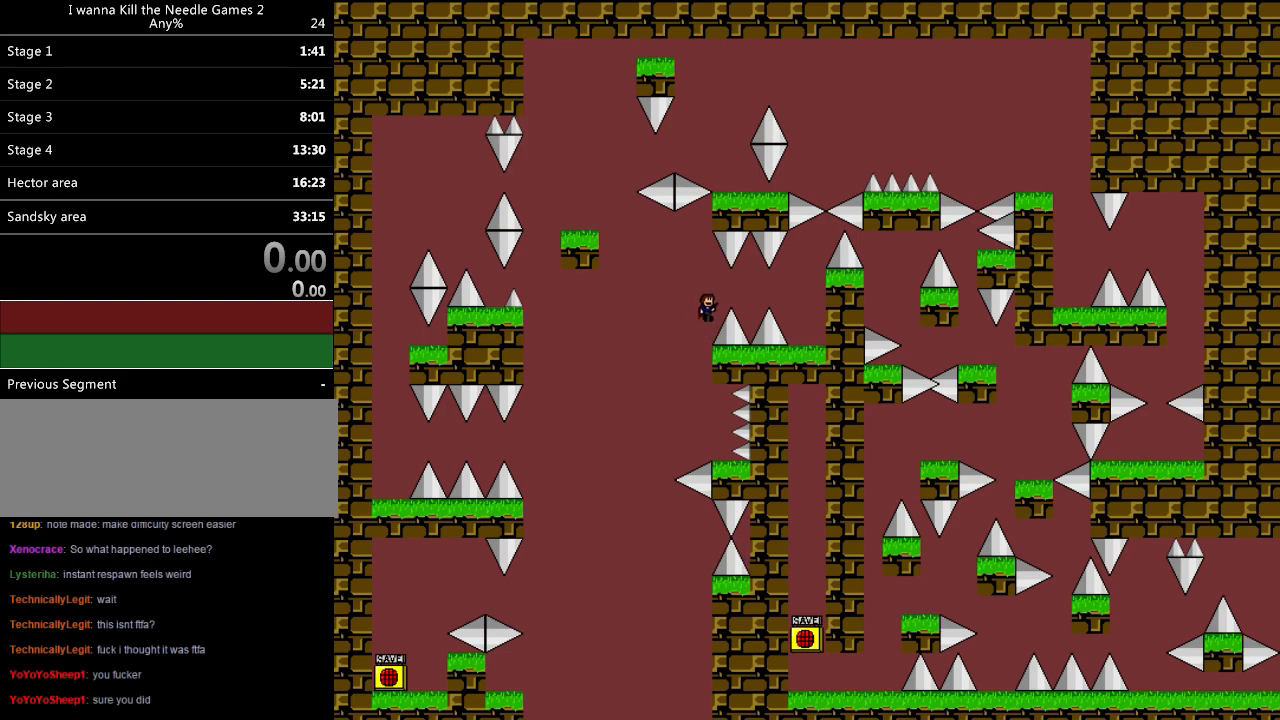
Gameplay with keyboard; each line is a JSON object with the keys held at the frame after it. "events" lists presses ("down") and releases ("up") of "down", "left", "r", "right", "shift", "up" and "z" between this image and that frame as [ms after this image, input, new state], when the widget could be followed in between. No other keys are recorded. Mouse input is not recorded.
{"keys": ["right"], "events": [[80, "shift", "up"], [100, "right", "up"], [120, "left", "down"], [260, "left", "up"], [420, "right", "down"]]}
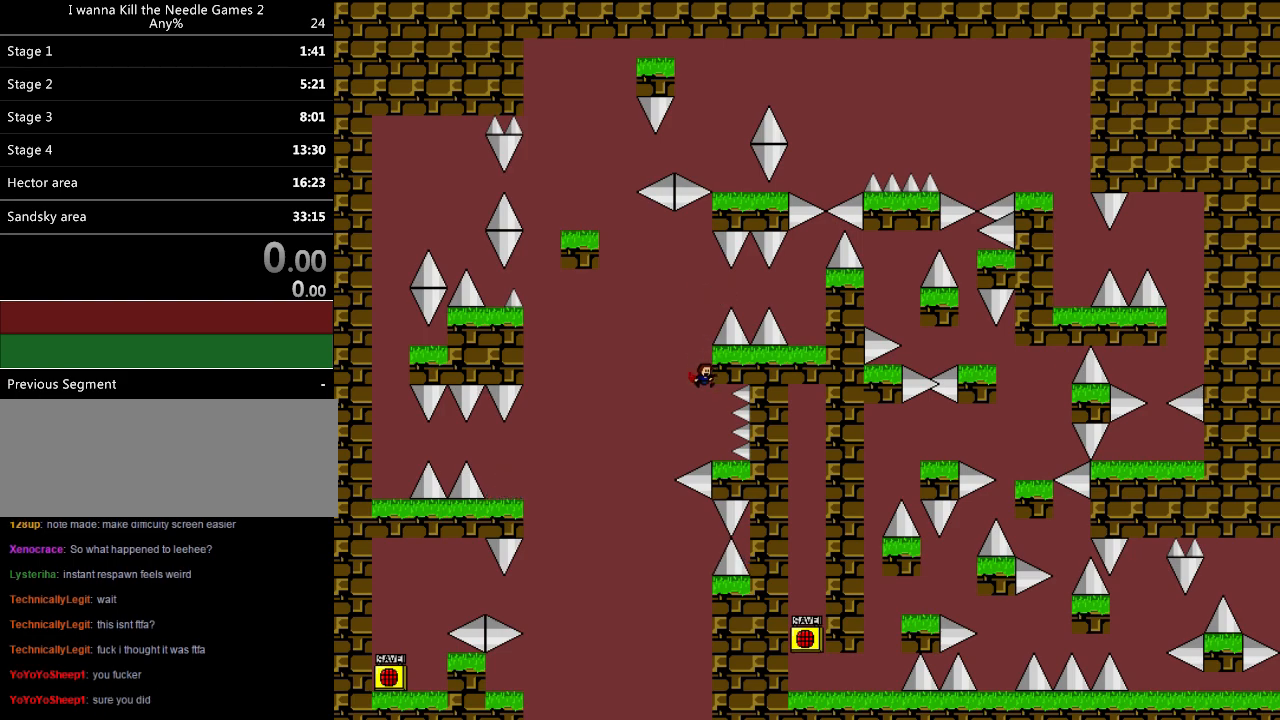
{"keys": ["left", "shift"], "events": [[60, "right", "up"], [160, "left", "down"], [160, "shift", "down"]]}
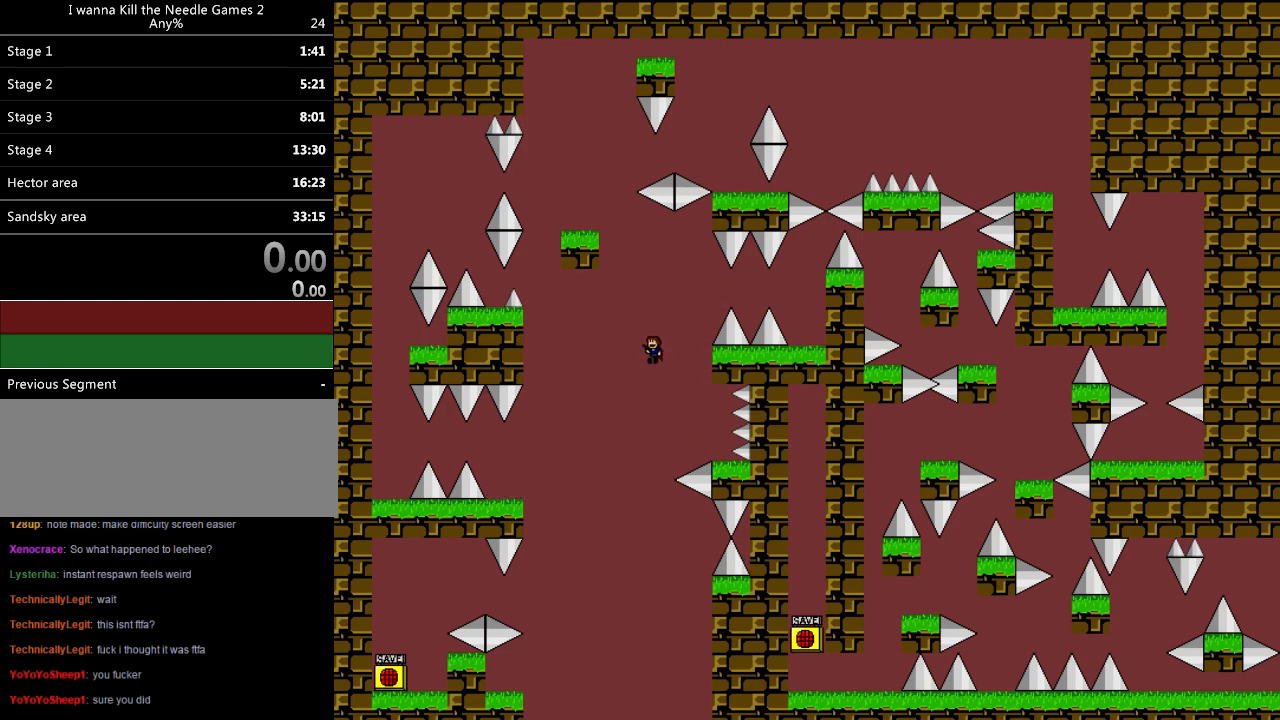
{"keys": ["left"], "events": [[100, "left", "up"], [180, "left", "down"], [320, "shift", "up"]]}
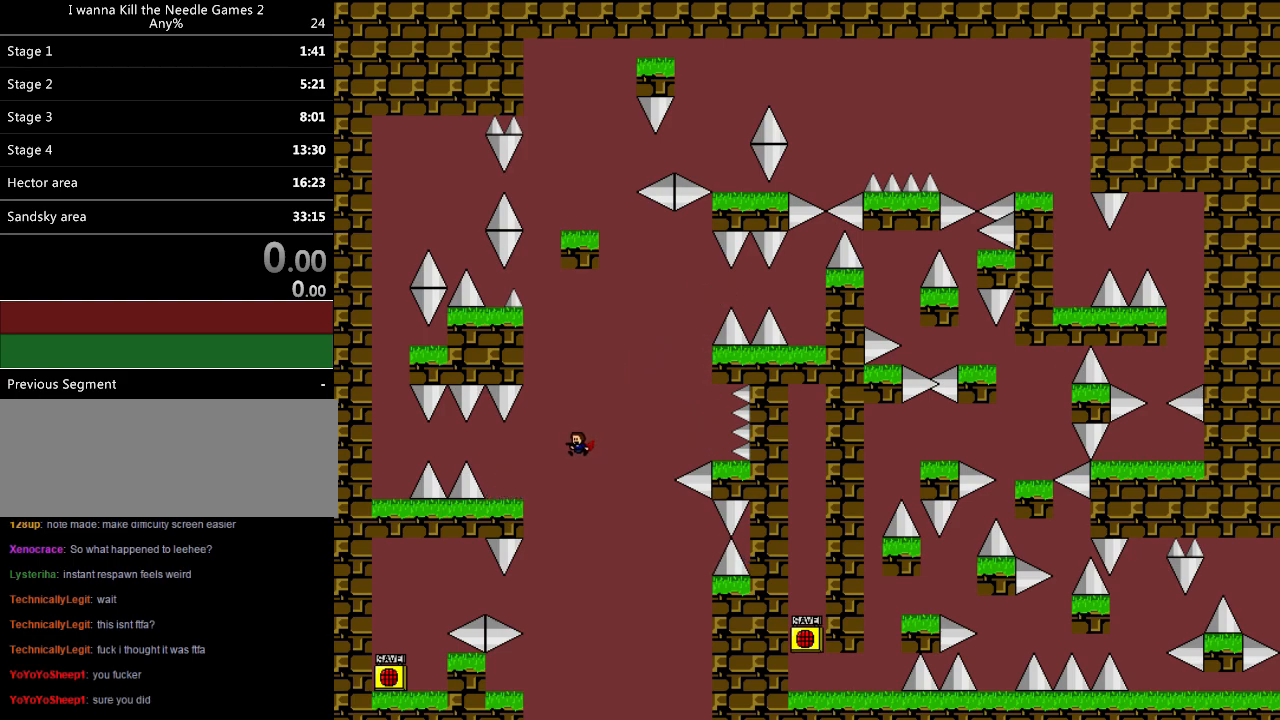
{"keys": [], "events": [[80, "shift", "down"], [180, "shift", "up"], [420, "left", "up"]]}
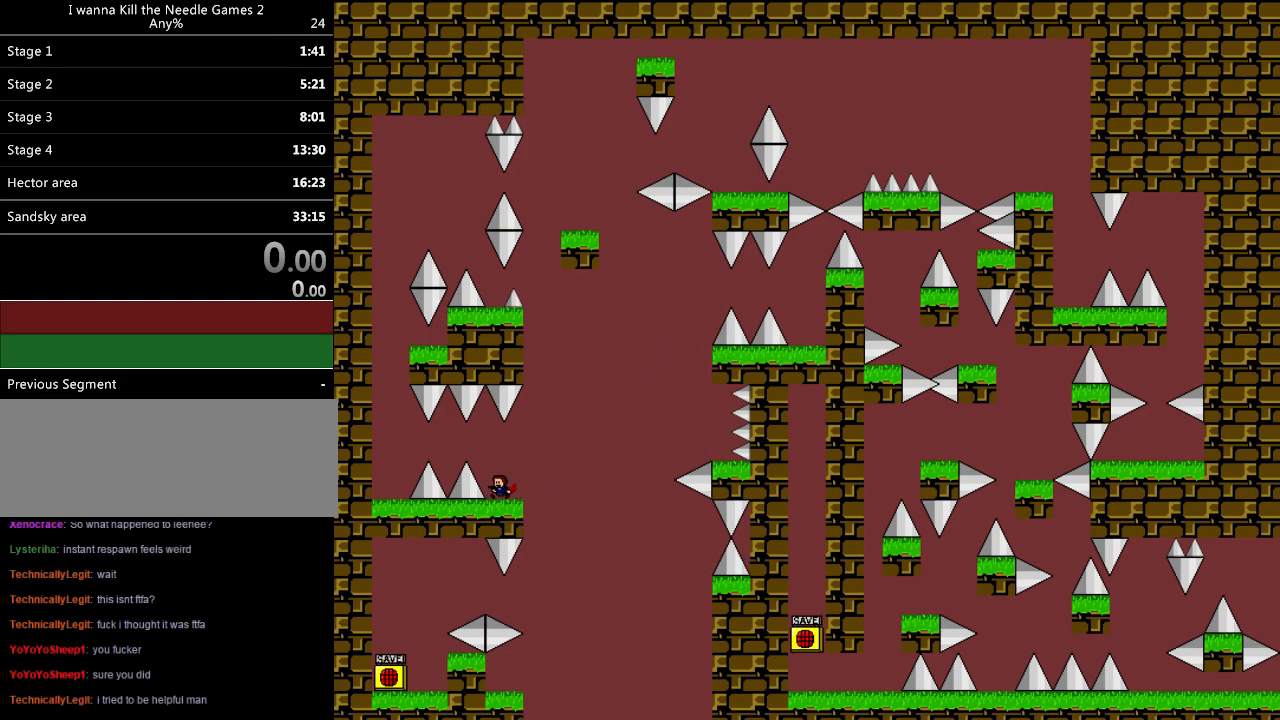
{"keys": ["left"], "events": [[20, "left", "down"], [20, "shift", "down"], [100, "shift", "up"], [340, "left", "up"], [460, "left", "down"]]}
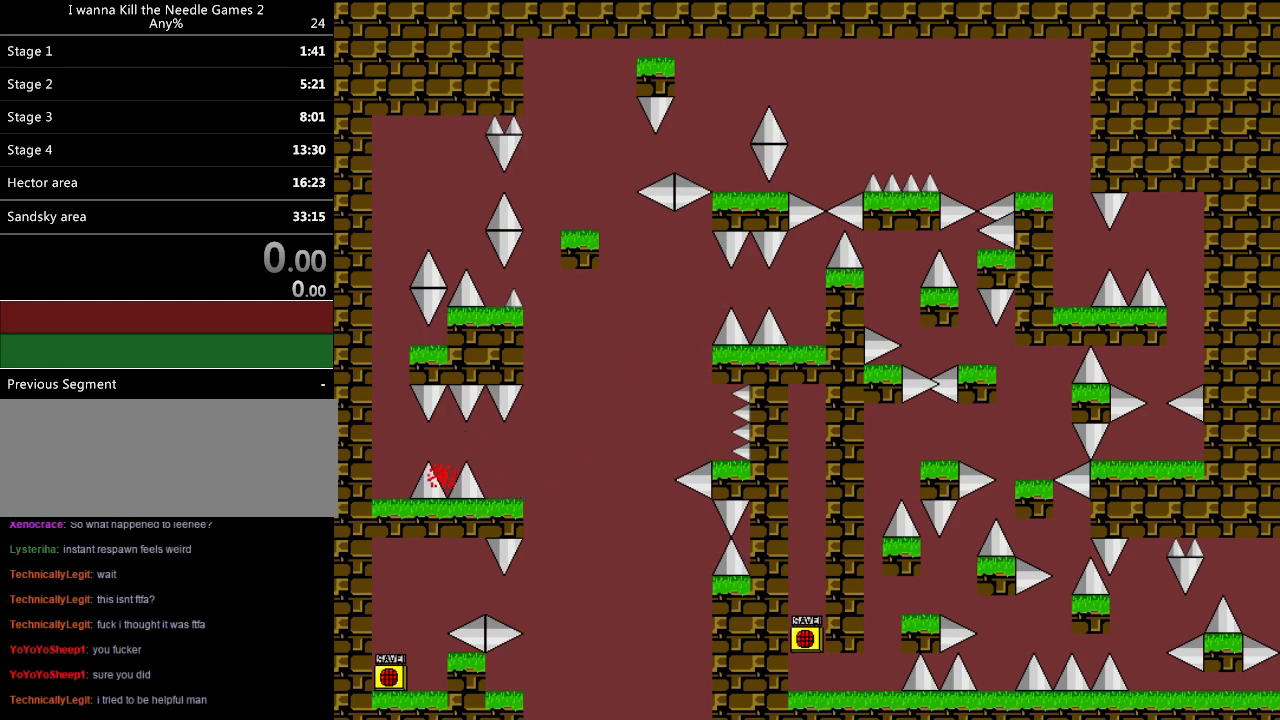
{"keys": ["right"], "events": [[40, "shift", "down"], [120, "shift", "up"], [200, "left", "up"], [280, "r", "down"], [380, "r", "up"], [380, "right", "down"]]}
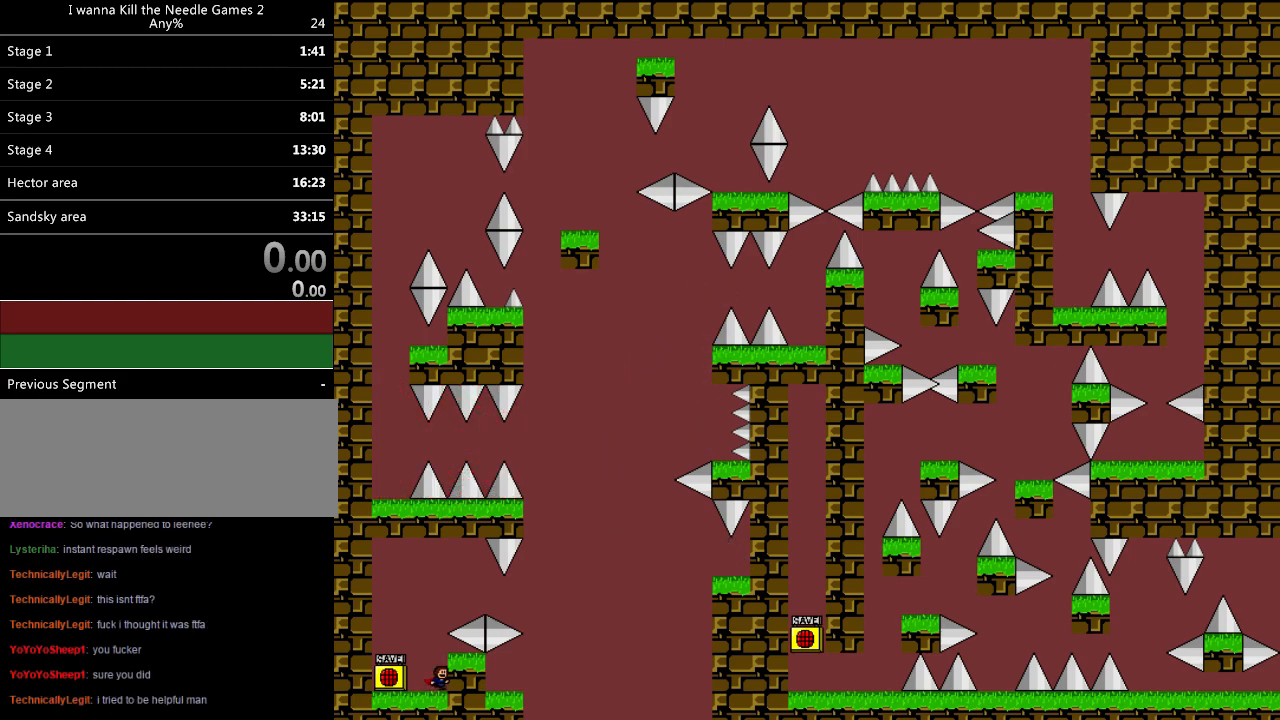
{"keys": ["right"], "events": [[240, "right", "up"], [240, "shift", "down"], [380, "right", "down"], [500, "shift", "up"]]}
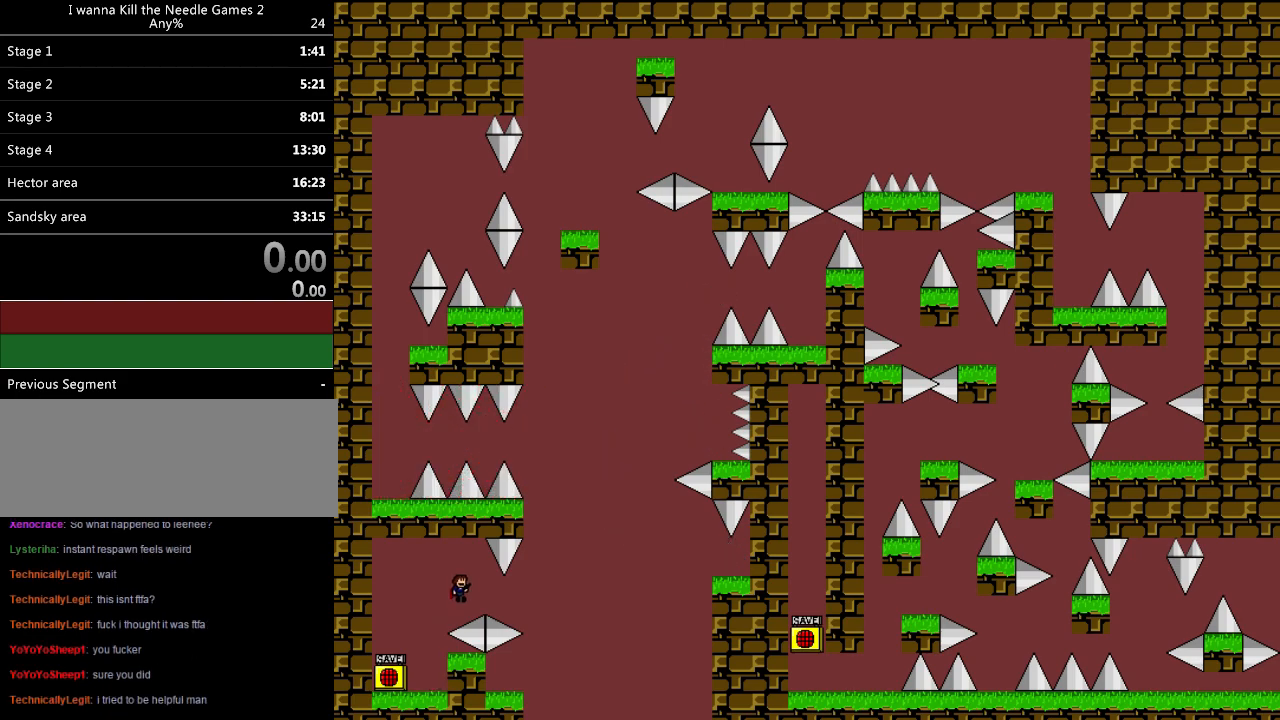
{"keys": [], "events": [[480, "right", "up"]]}
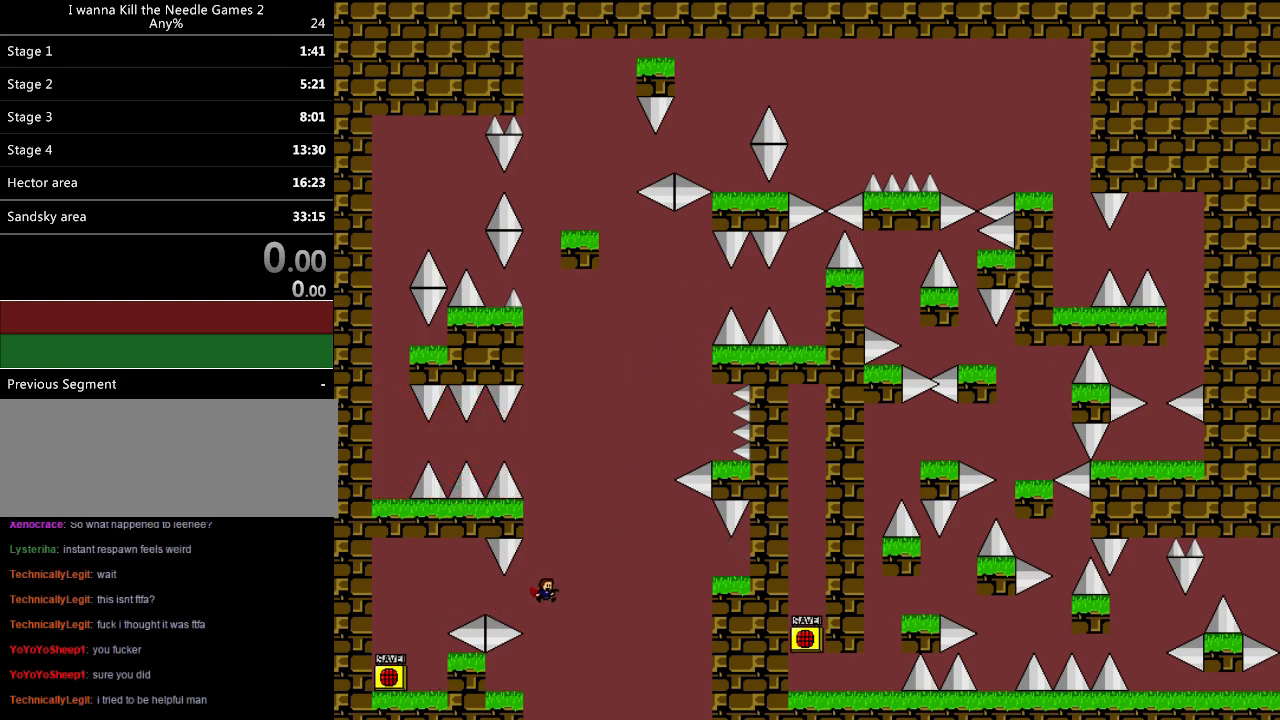
{"keys": ["right", "shift"], "events": [[140, "left", "down"], [280, "left", "up"], [340, "right", "down"], [340, "shift", "down"]]}
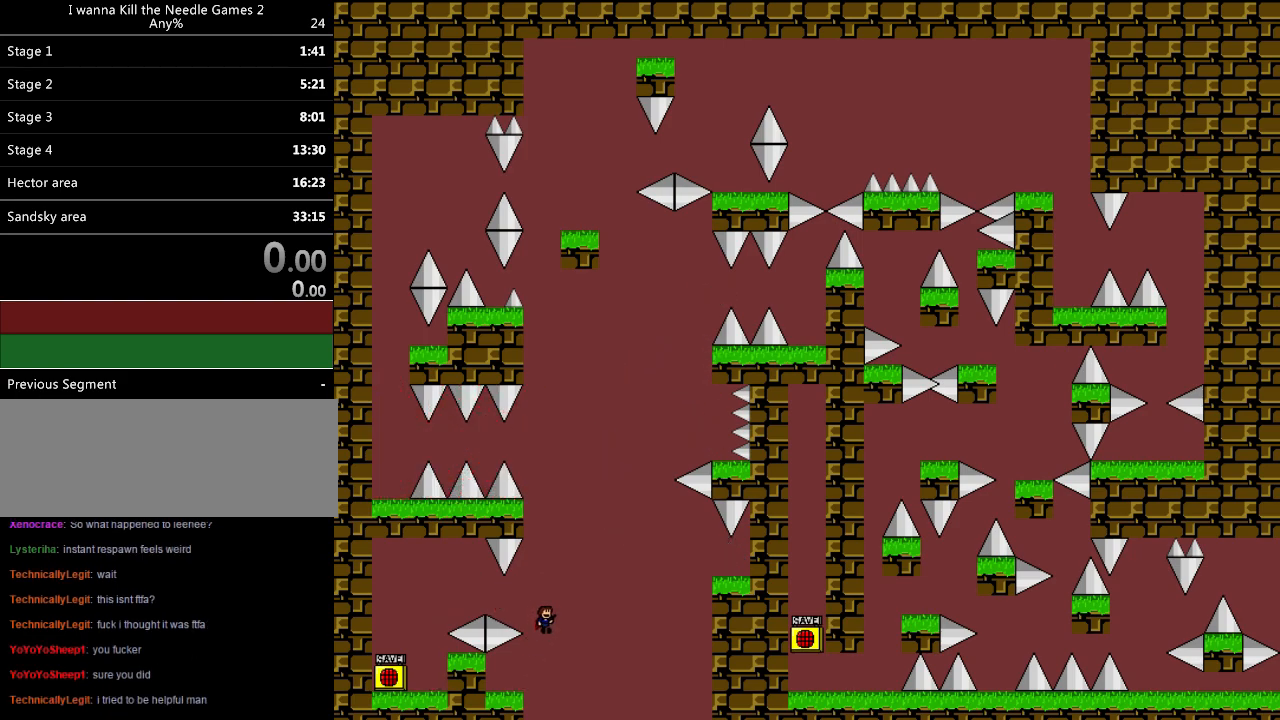
{"keys": ["right", "shift"], "events": [[380, "shift", "up"], [500, "shift", "down"]]}
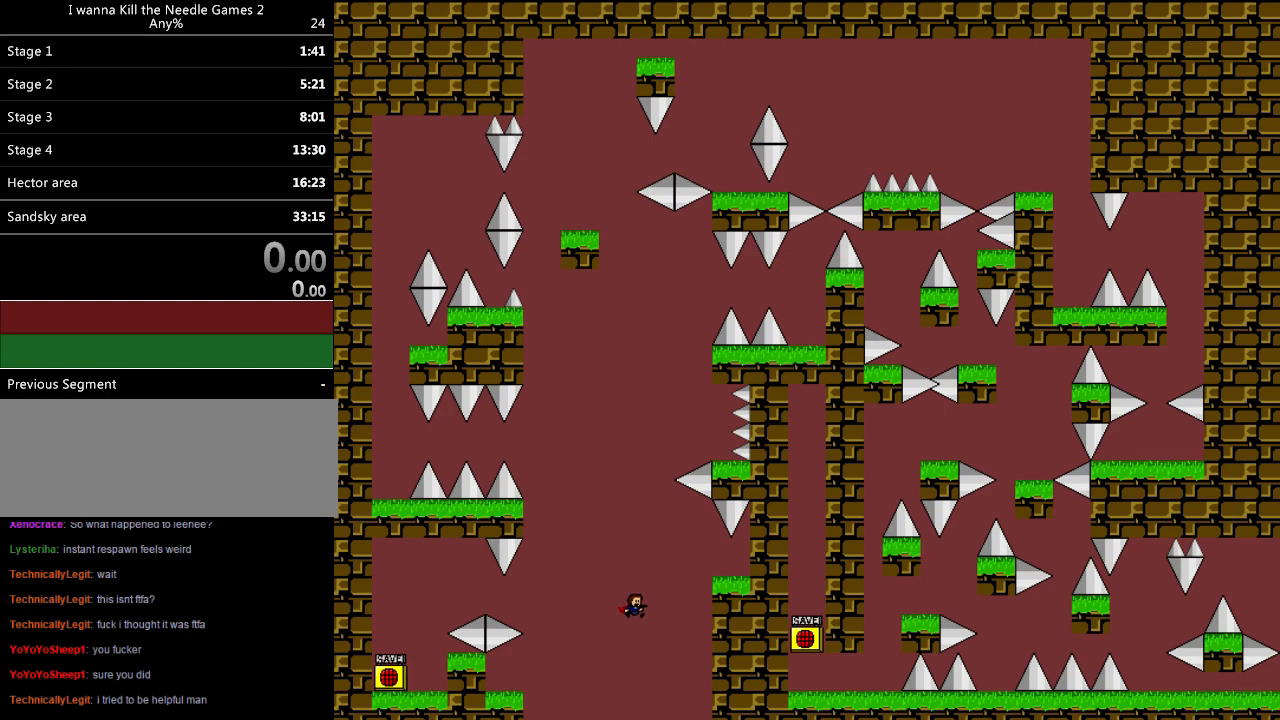
{"keys": [], "events": [[300, "shift", "up"], [460, "right", "up"]]}
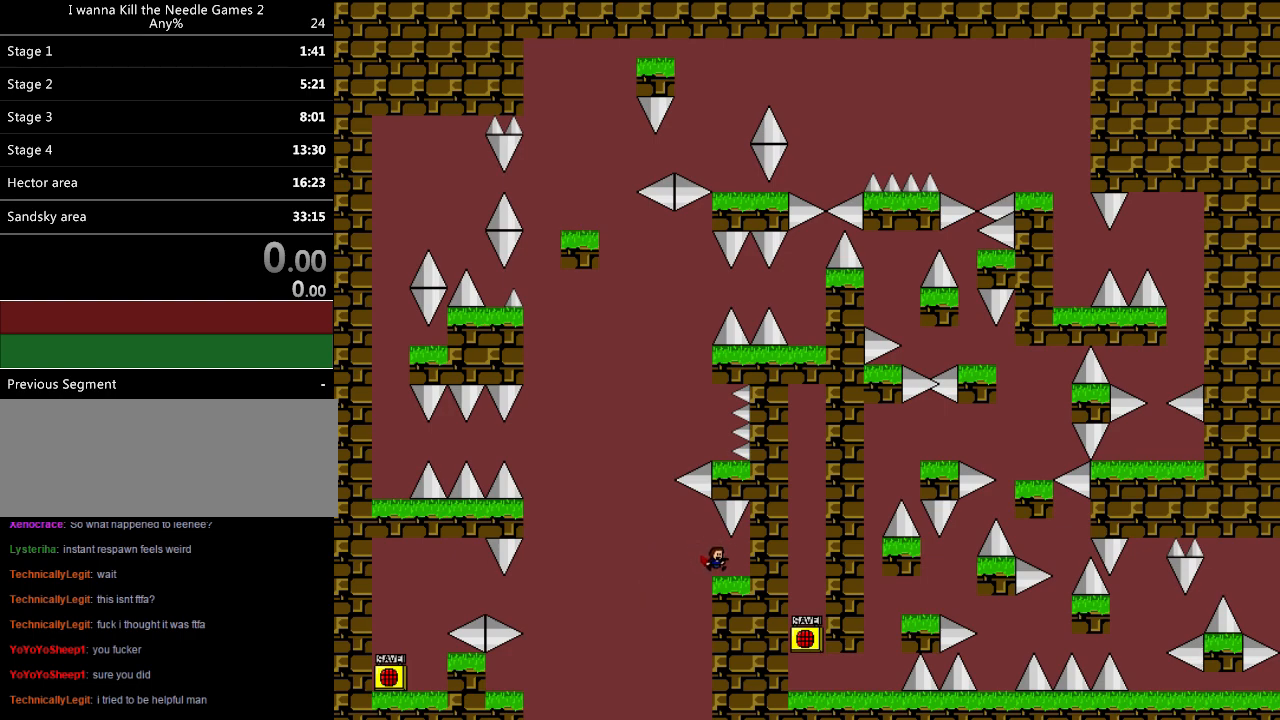
{"keys": ["right", "shift"], "events": [[40, "left", "down"], [40, "shift", "down"], [160, "shift", "up"], [320, "shift", "down"], [400, "left", "up"], [420, "right", "down"]]}
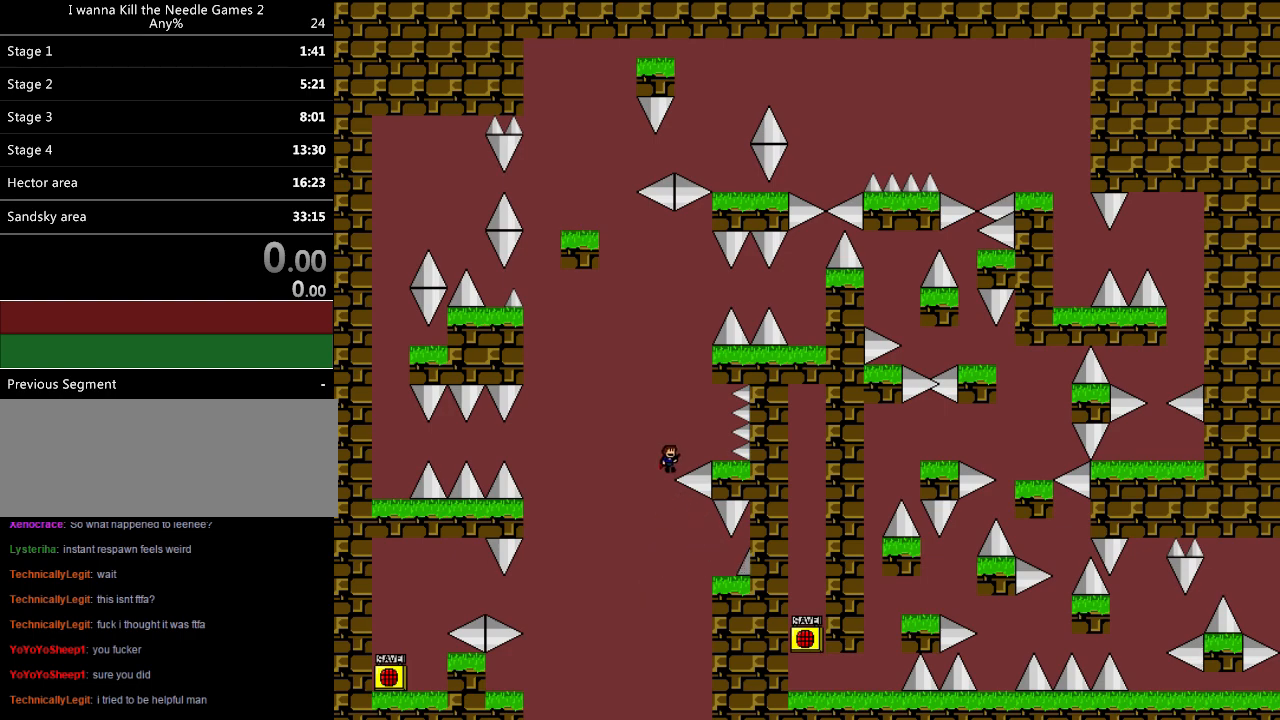
{"keys": ["shift"], "events": [[200, "shift", "up"], [260, "right", "up"], [340, "left", "down"], [340, "shift", "down"], [480, "left", "up"]]}
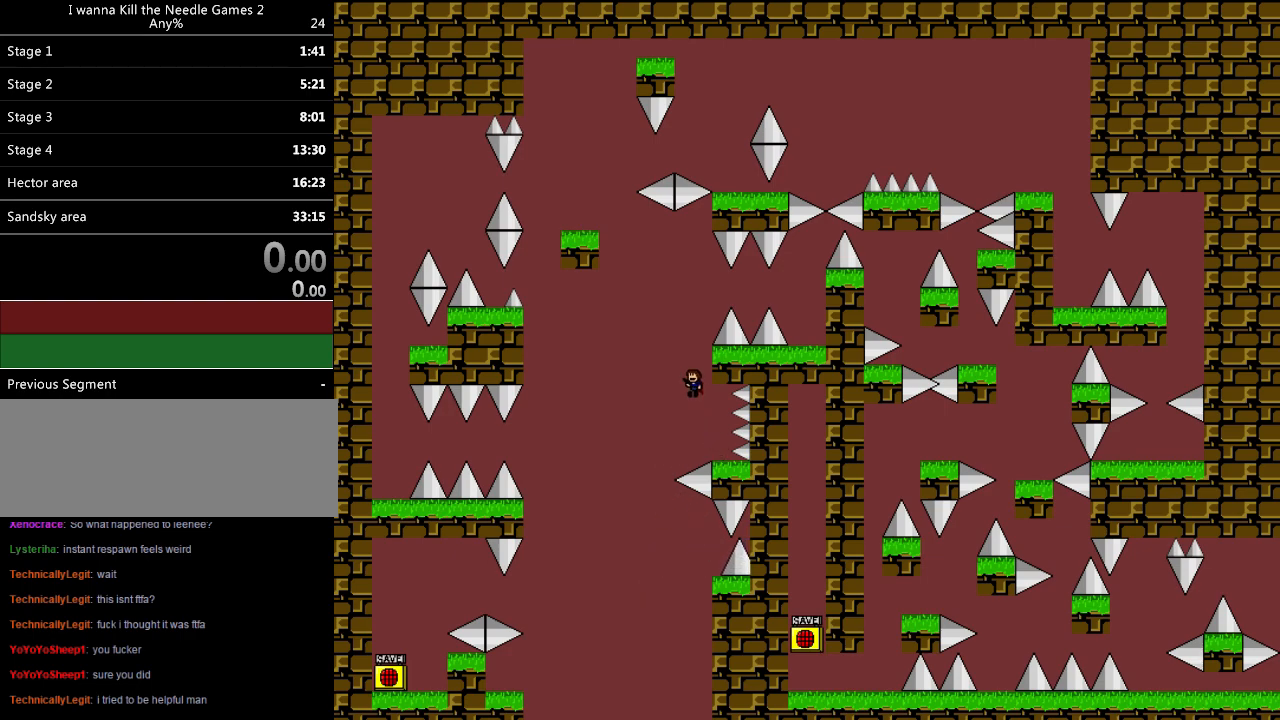
{"keys": ["left"], "events": [[20, "right", "down"], [120, "shift", "up"], [160, "right", "up"], [180, "shift", "down"], [340, "right", "down"], [380, "shift", "up"], [420, "right", "up"], [440, "left", "down"]]}
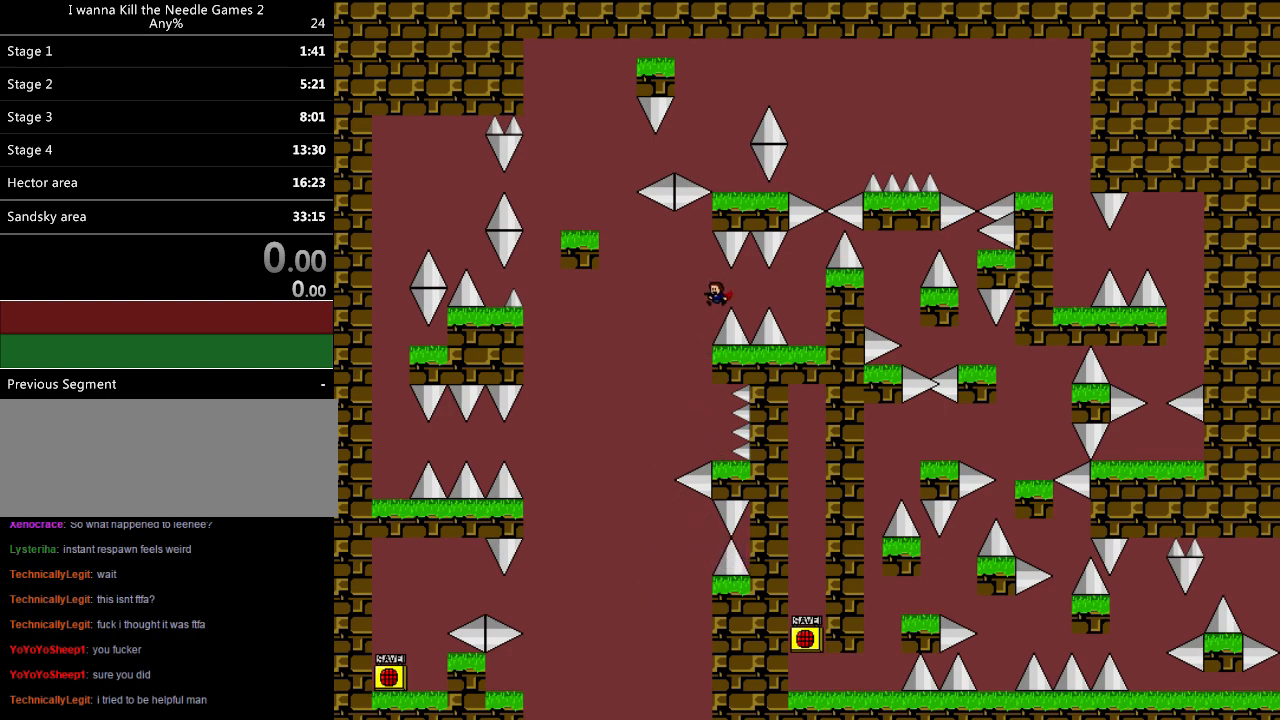
{"keys": [], "events": [[100, "left", "up"], [260, "right", "down"], [460, "right", "up"]]}
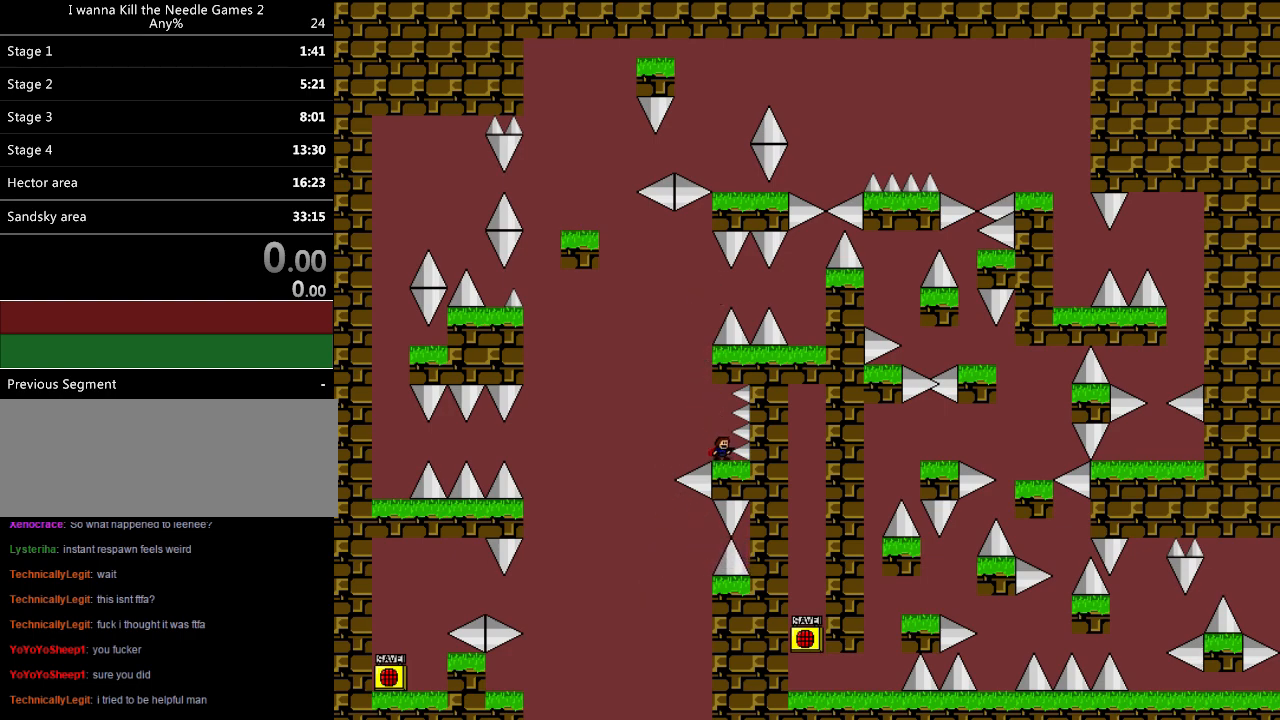
{"keys": ["right", "shift"], "events": [[40, "left", "down"], [40, "shift", "down"], [160, "left", "up"], [240, "right", "down"], [280, "shift", "up"], [360, "right", "up"], [360, "shift", "down"], [500, "right", "down"]]}
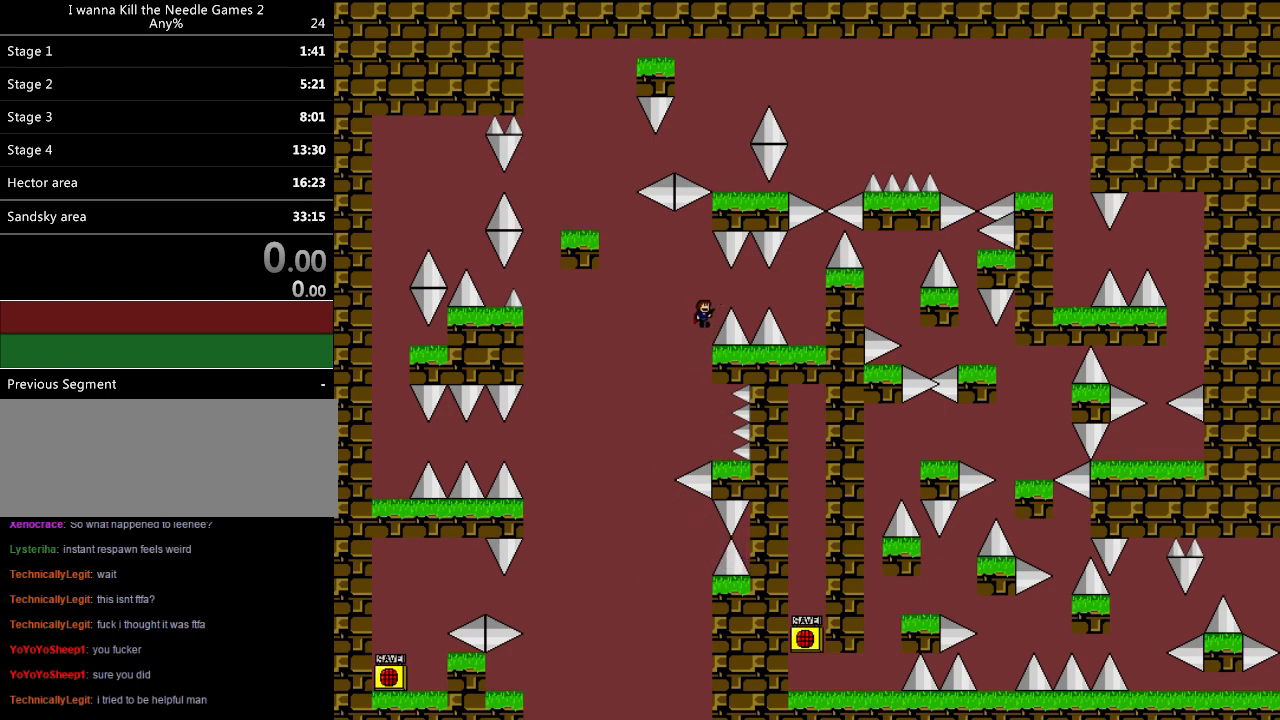
{"keys": [], "events": [[100, "shift", "up"], [140, "right", "up"], [160, "left", "down"], [380, "left", "up"]]}
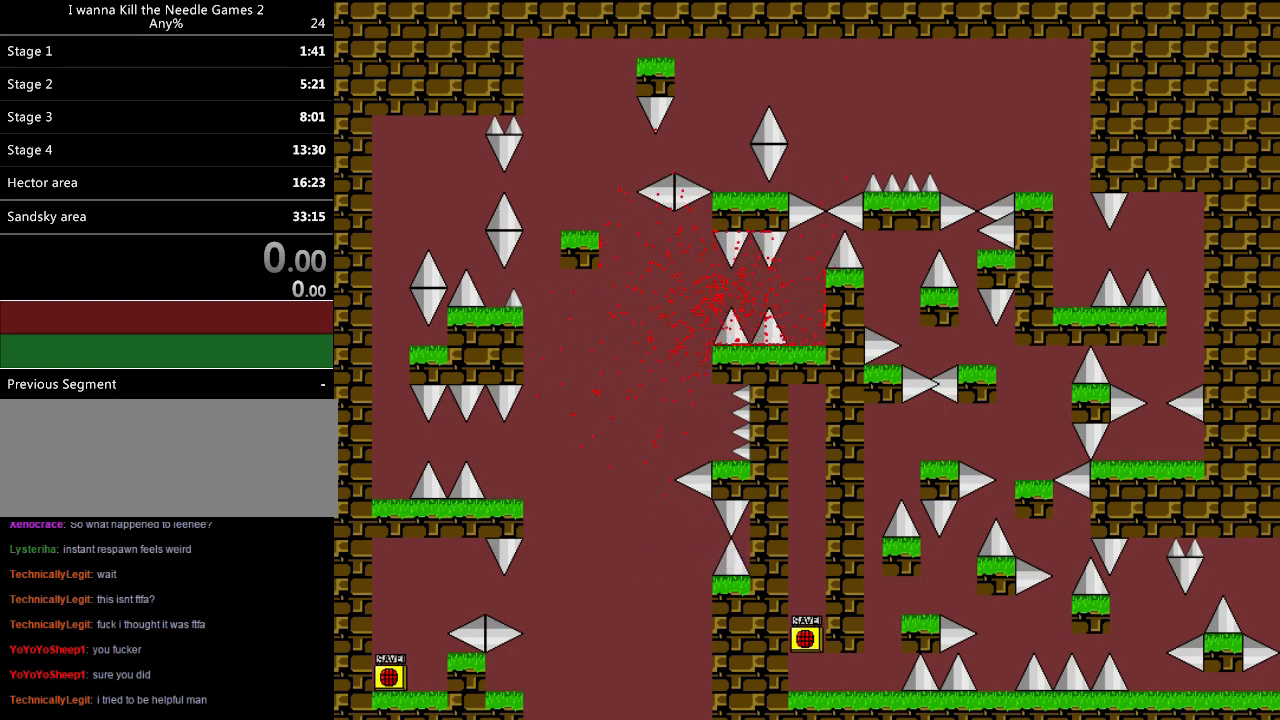
{"keys": ["shift"], "events": [[60, "r", "down"], [140, "r", "up"], [140, "right", "down"], [180, "right", "up"], [400, "shift", "down"]]}
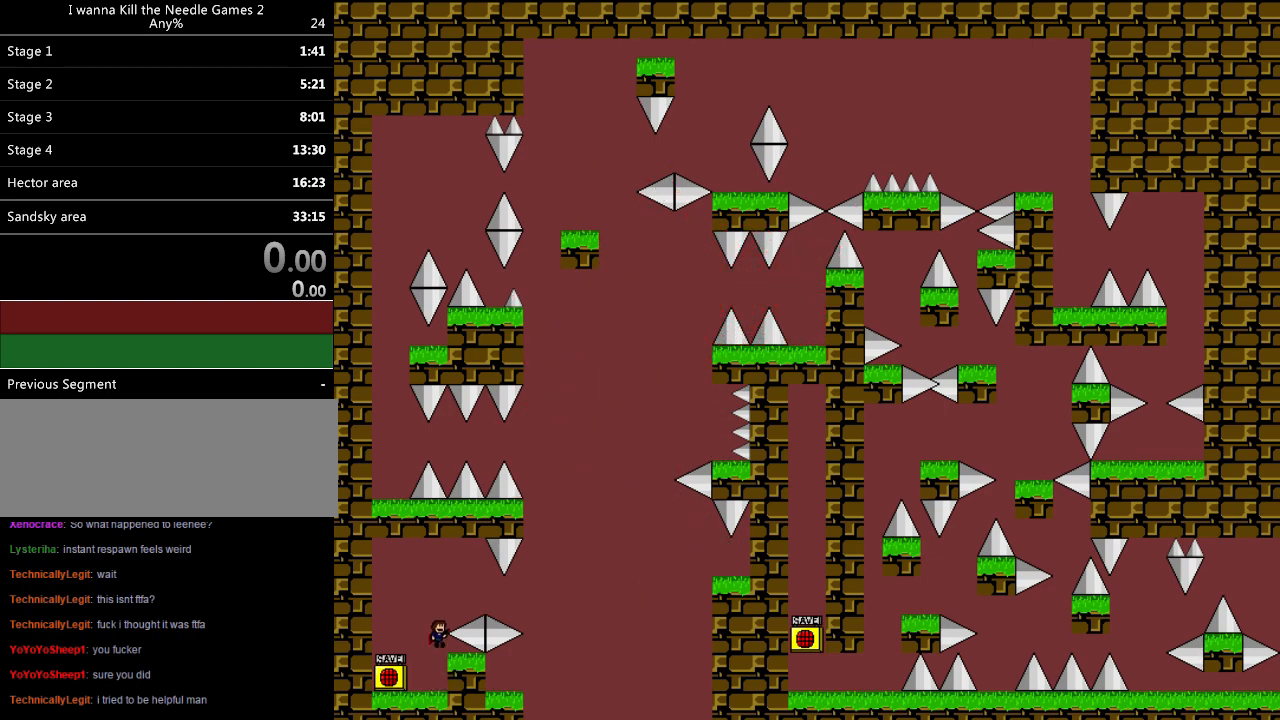
{"keys": ["right"], "events": [[60, "right", "down"], [160, "shift", "up"]]}
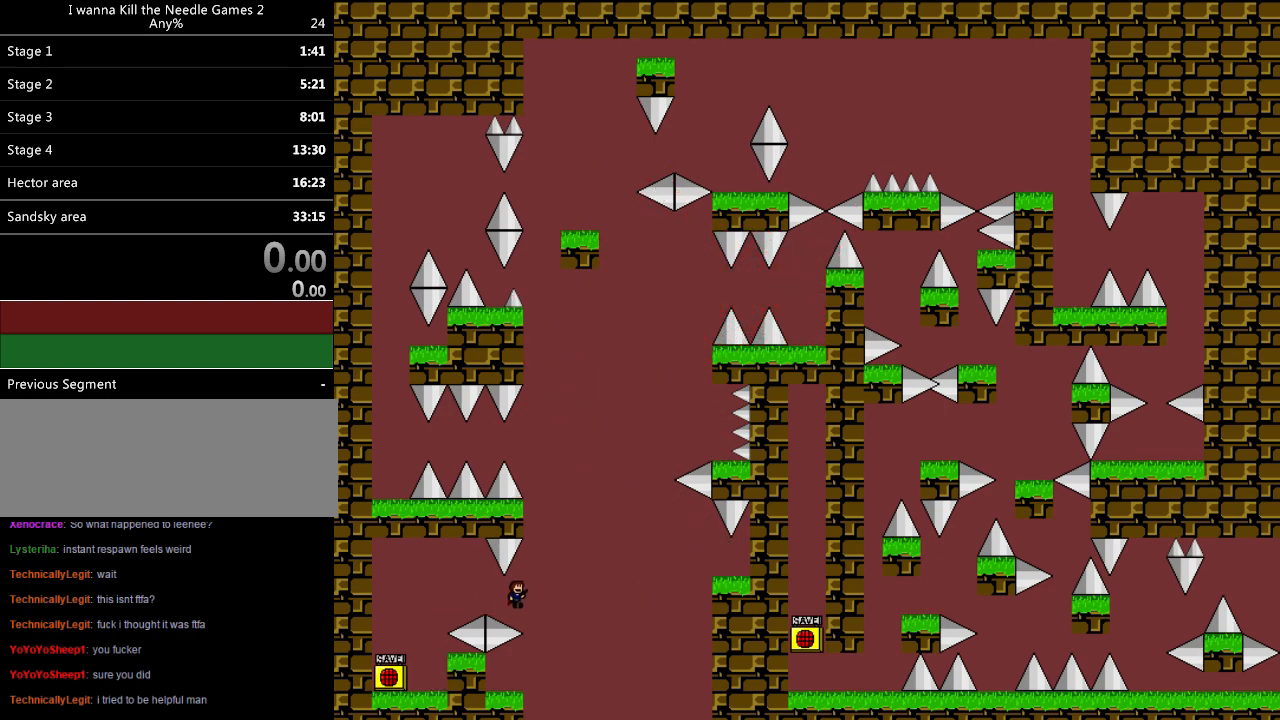
{"keys": ["right", "shift"], "events": [[140, "right", "up"], [340, "left", "down"], [440, "left", "up"], [480, "right", "down"], [480, "shift", "down"]]}
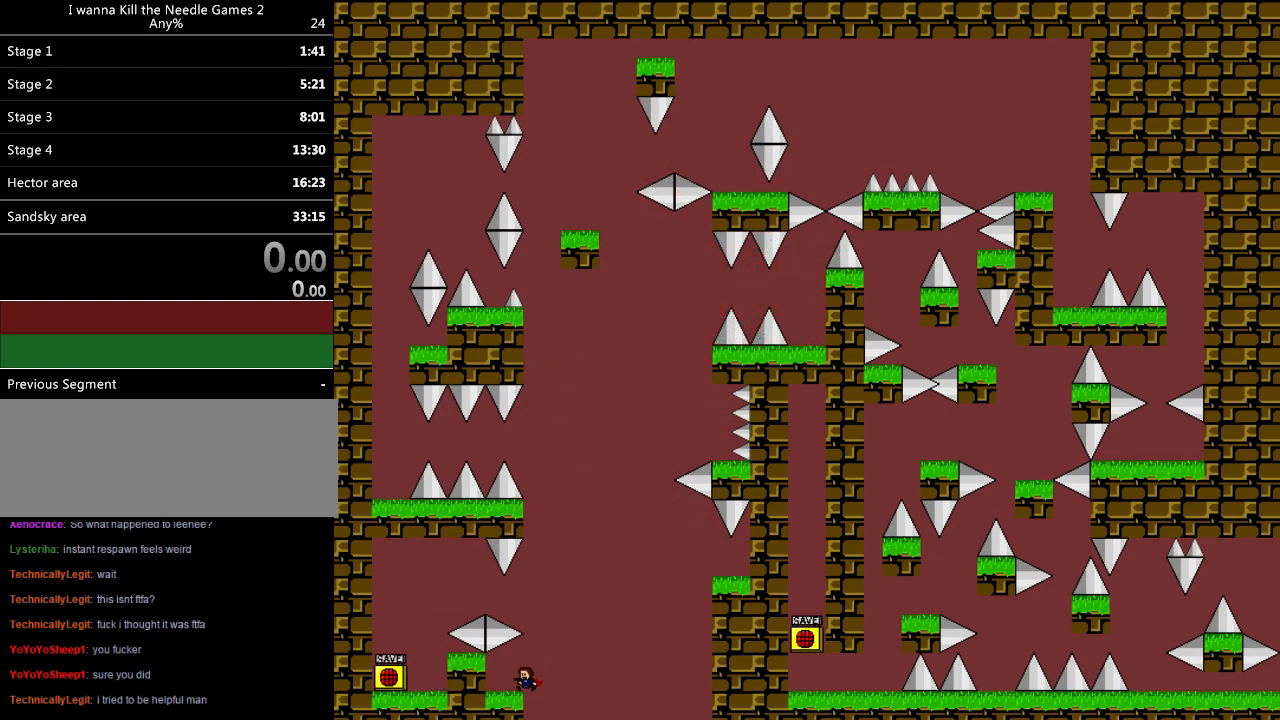
{"keys": ["down", "right"], "events": [[320, "down", "down"], [500, "shift", "up"]]}
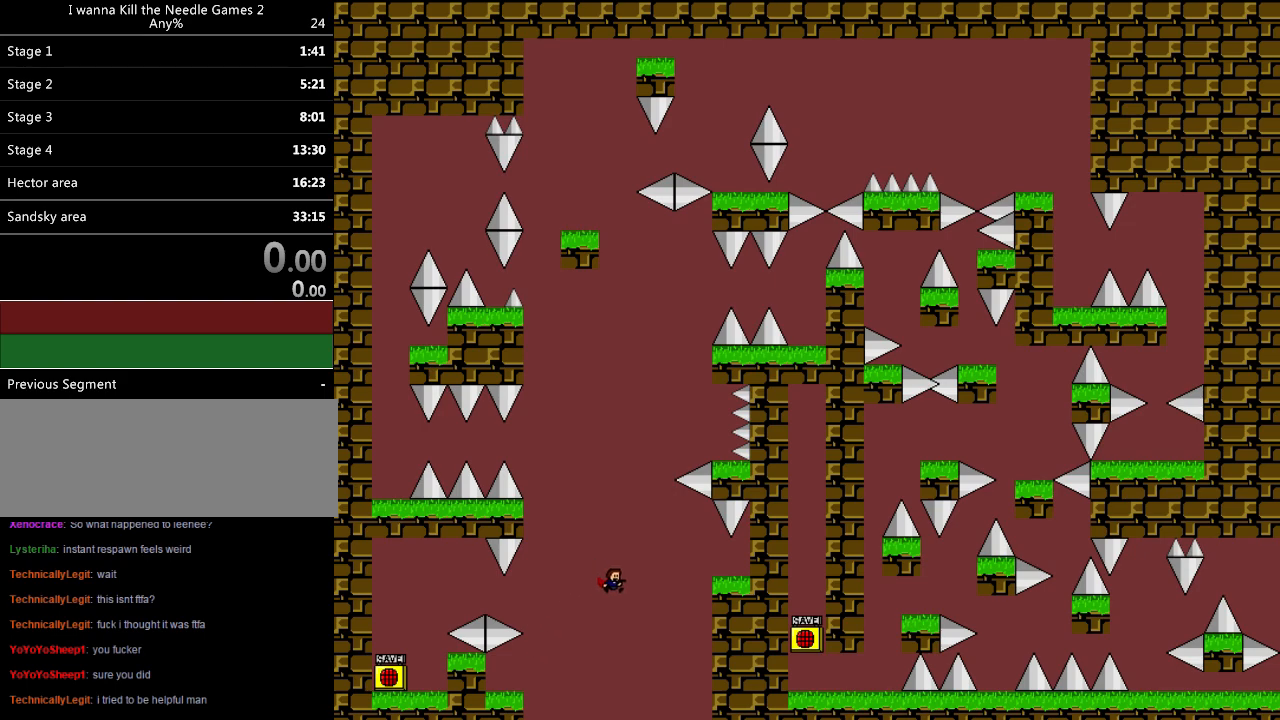
{"keys": ["right"], "events": [[140, "shift", "down"], [320, "down", "up"], [460, "shift", "up"]]}
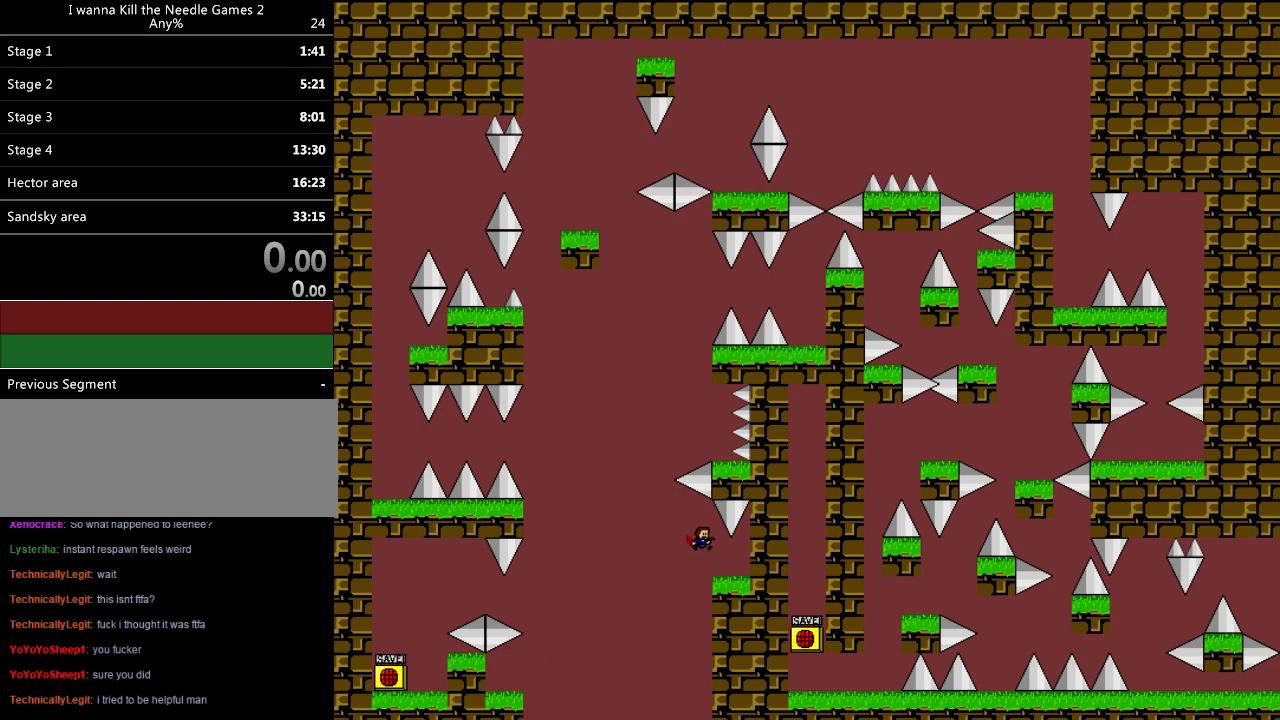
{"keys": ["left", "shift"], "events": [[120, "right", "up"], [160, "left", "down"], [200, "shift", "down"], [300, "shift", "up"], [480, "shift", "down"]]}
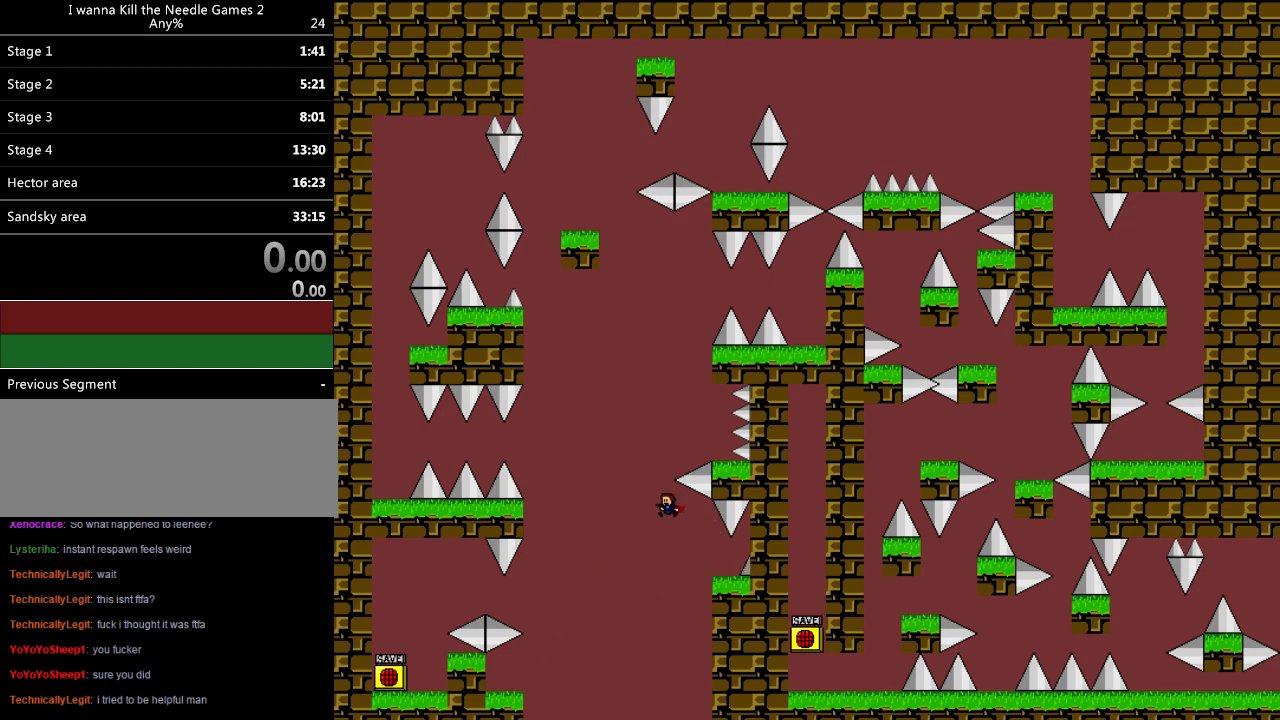
{"keys": [], "events": [[40, "left", "up"], [60, "right", "down"], [340, "shift", "up"], [420, "right", "up"]]}
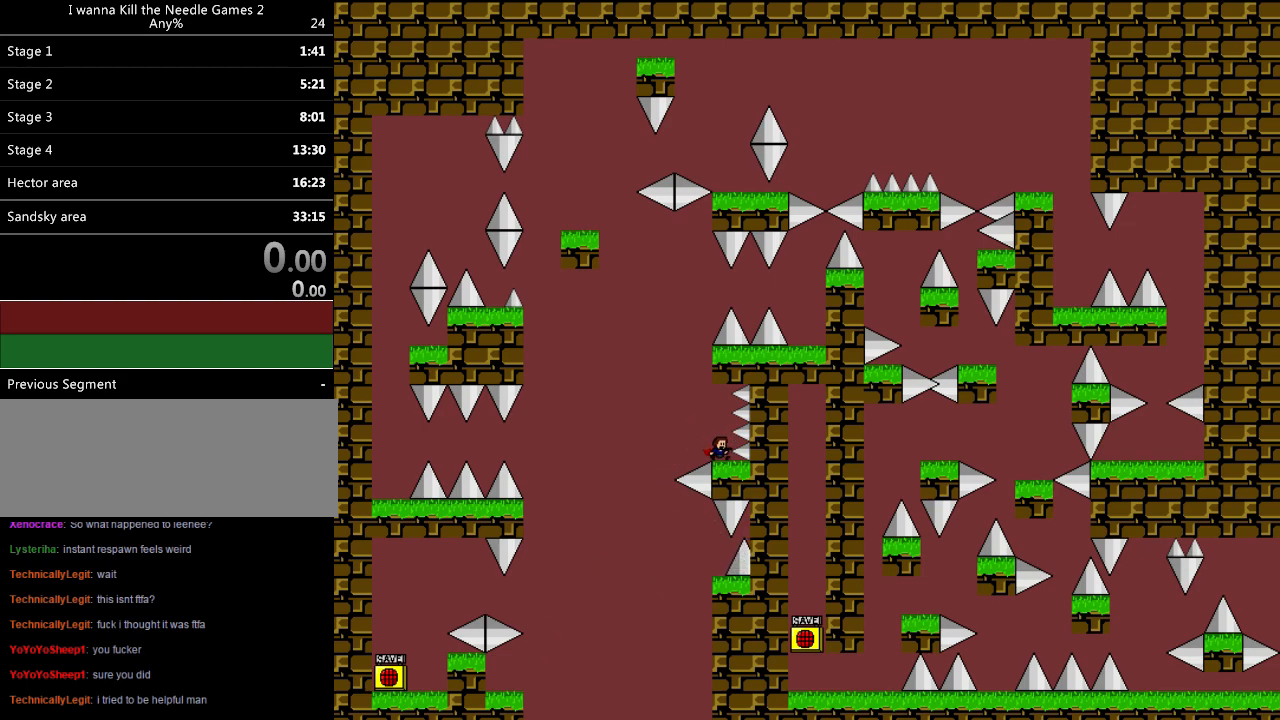
{"keys": ["right", "shift"], "events": [[20, "left", "down"], [20, "shift", "down"], [160, "left", "up"], [180, "right", "down"], [340, "right", "up"], [500, "right", "down"]]}